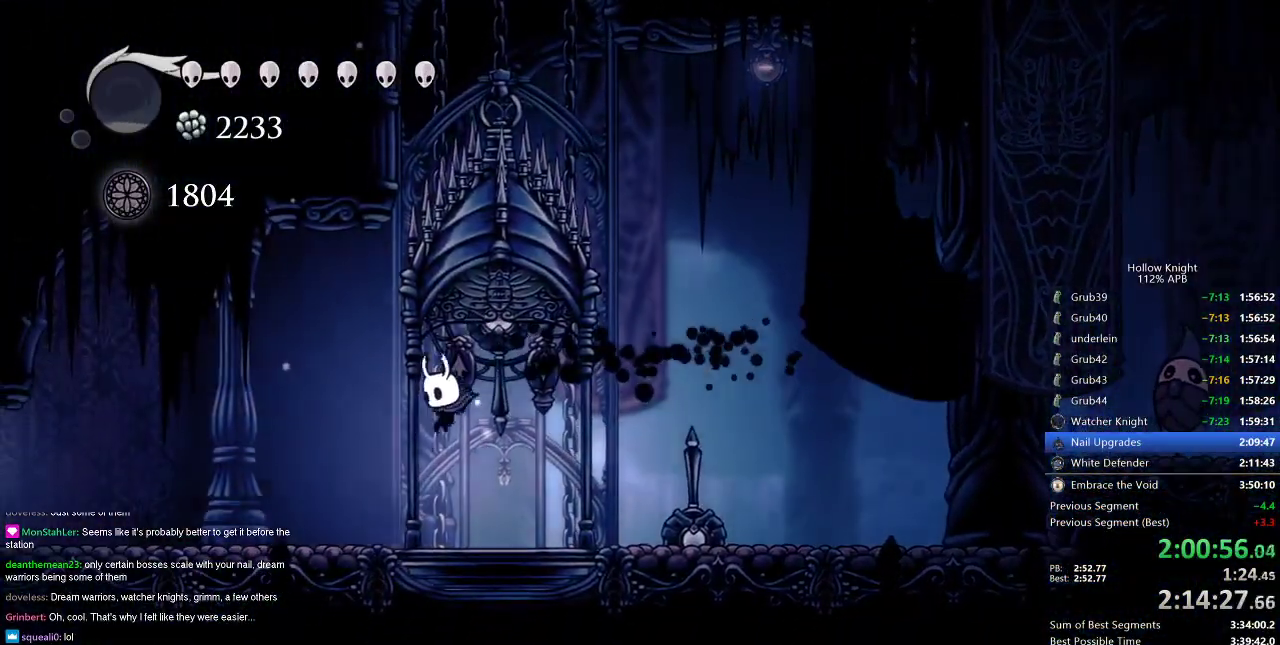
Gameplay with keyboard; each line is a JSON object with the keys held at the frame after it. "events" lists presses ("down") and releases ("up") of "cdash", "dash", "dnail", "down", "heal", "inv", "jump", "left", "nail", "right", "spell" and "up" between this image and that frame as [ms after this image, input, new state], when the widget could be followed in between. No other keys are recorded. Mouse input is not recorded. Key names are as the overlay labels them; some are game actions (e.g. jump) rather than physical keys.
{"keys": ["left"], "events": [[217, "dash", "down"], [300, "dash", "up"]]}
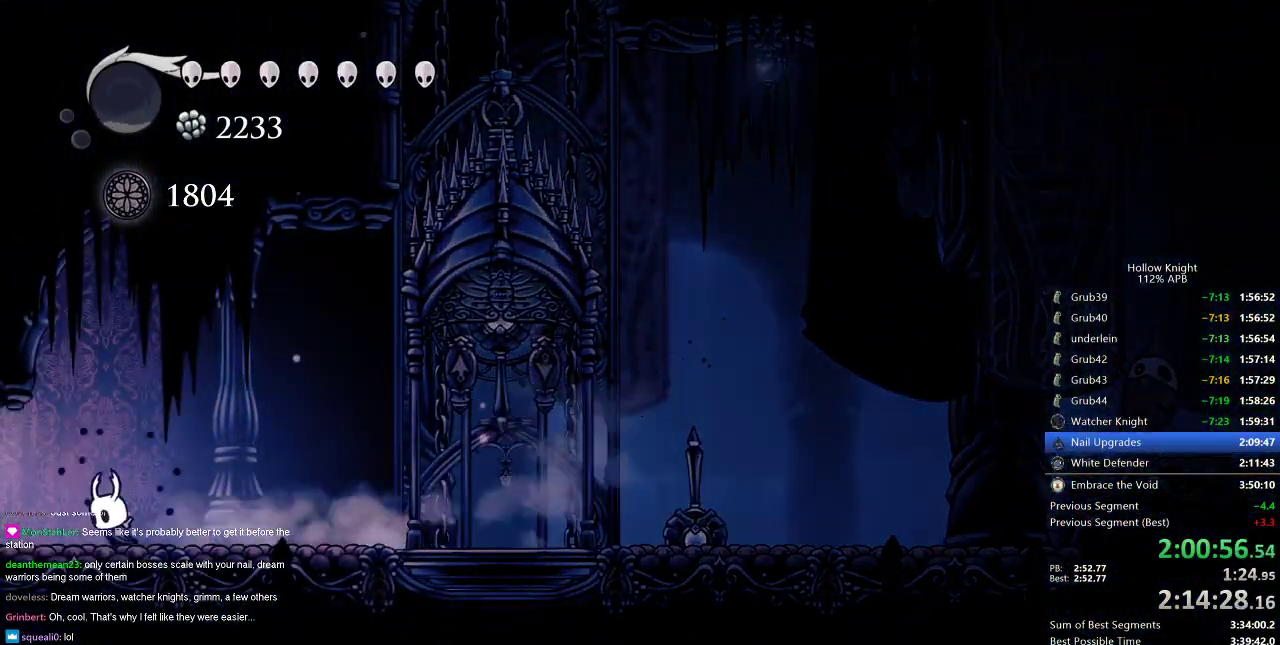
{"keys": ["left", "nail"], "events": [[283, "dash", "down"], [400, "dash", "up"], [500, "nail", "down"]]}
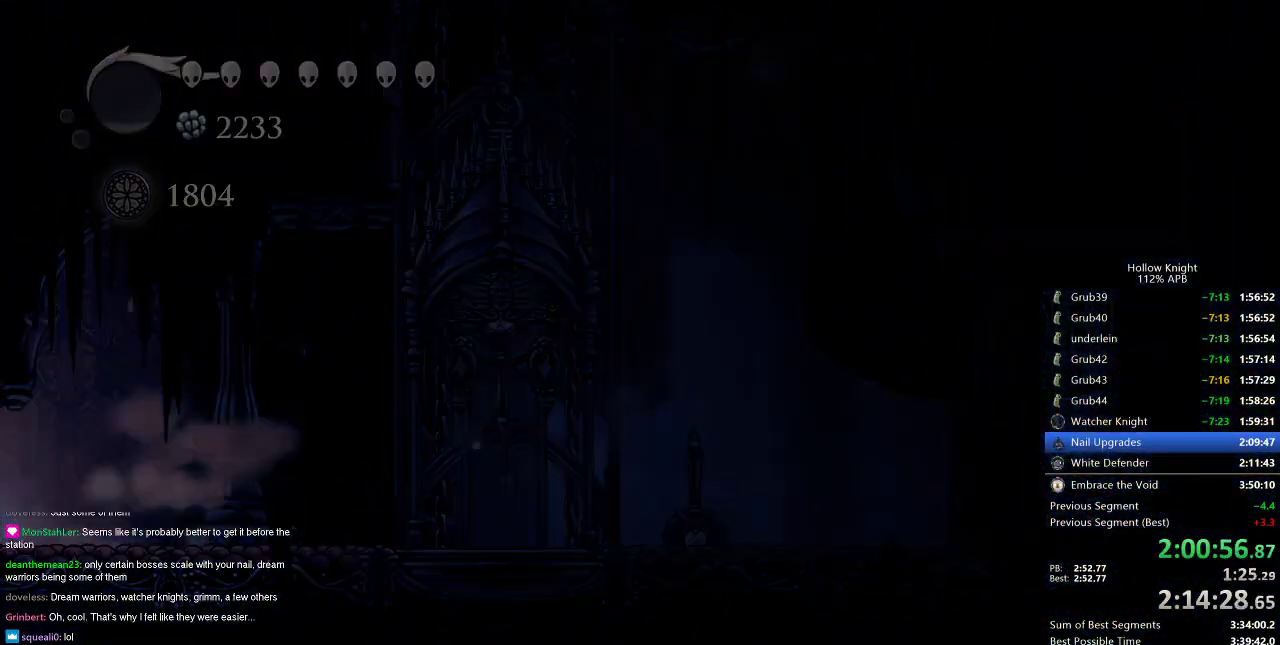
{"keys": ["left", "nail"], "events": []}
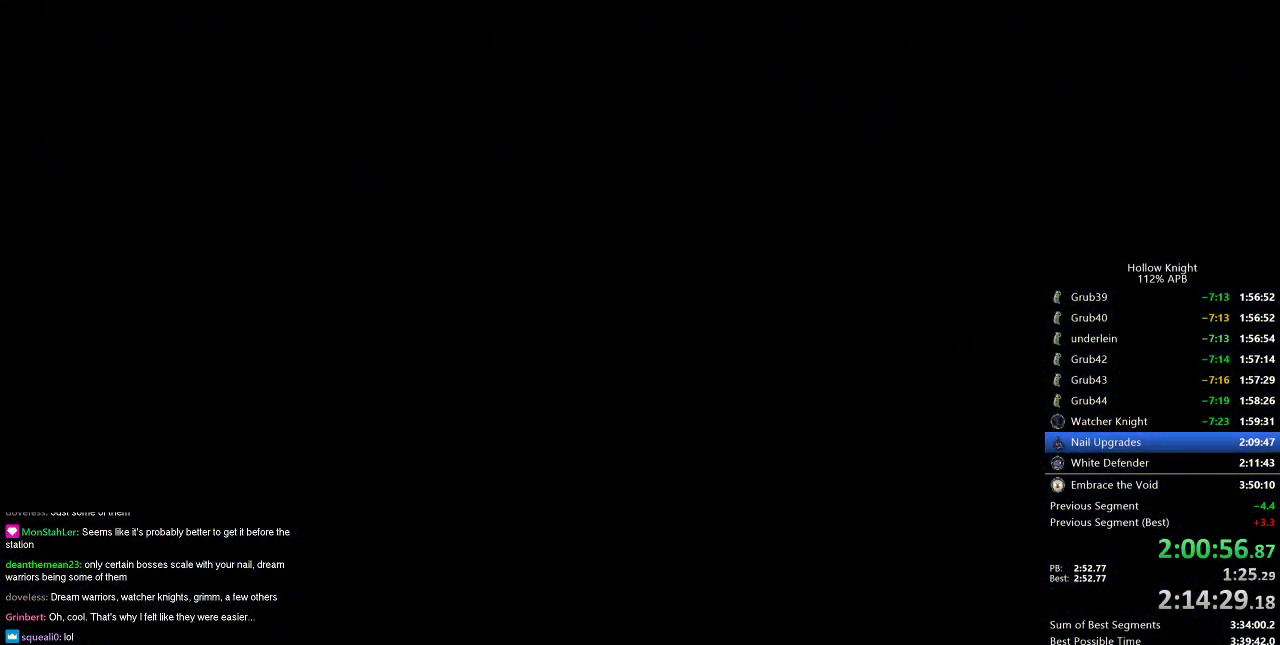
{"keys": ["left", "nail"], "events": []}
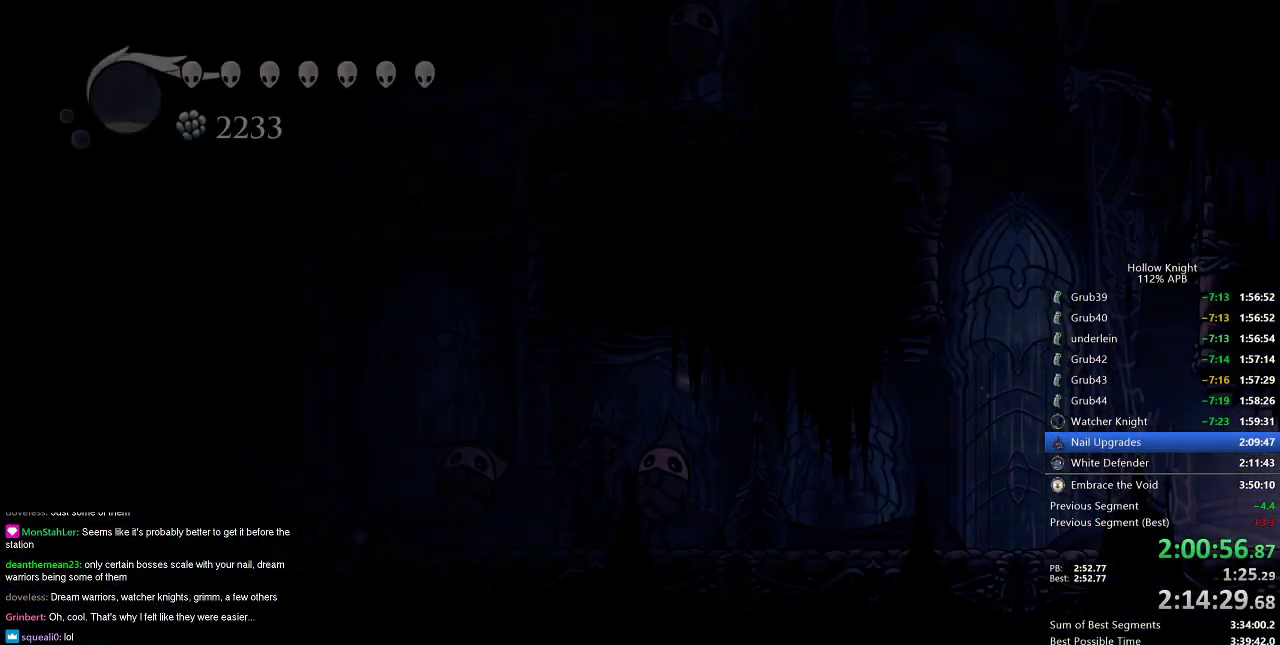
{"keys": ["left", "nail"], "events": []}
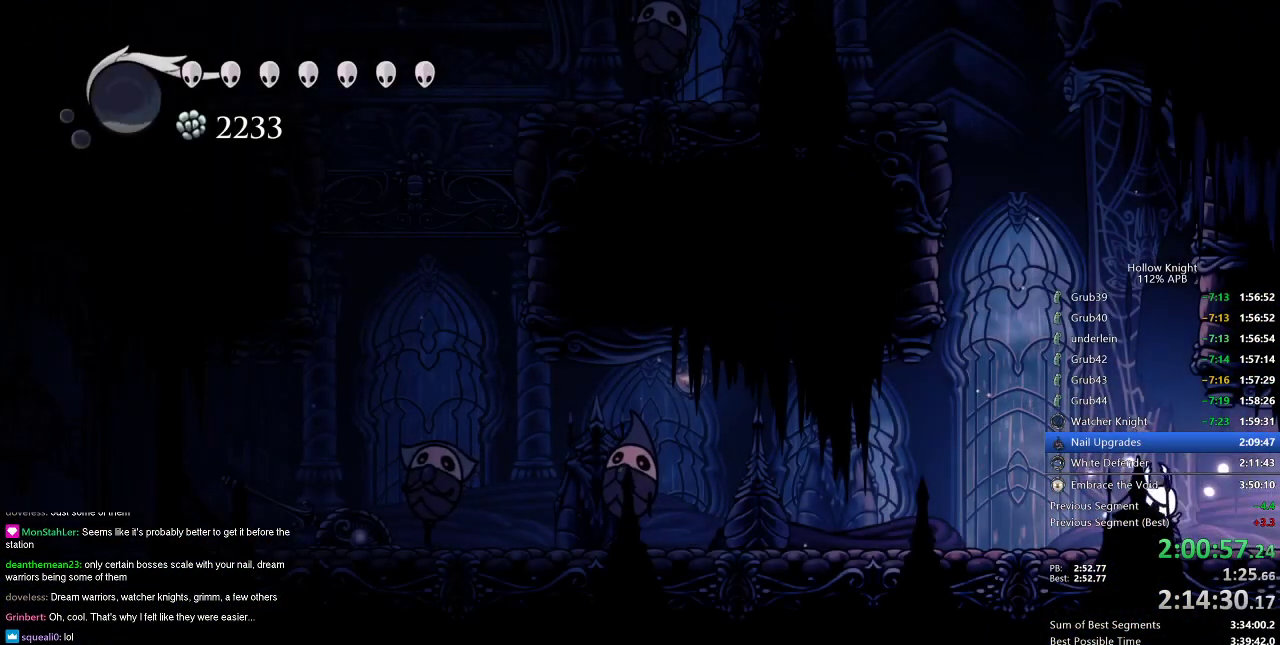
{"keys": ["left", "nail", "up"], "events": [[133, "dash", "down"], [283, "dash", "up"], [367, "up", "down"]]}
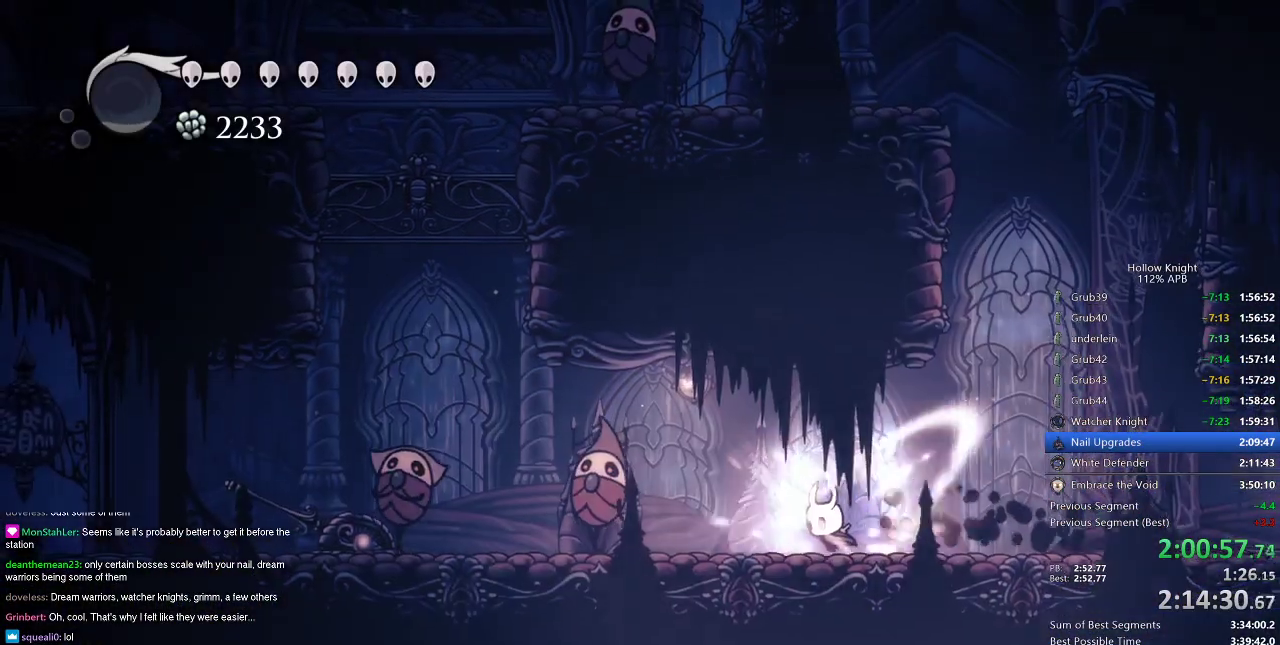
{"keys": ["left", "nail", "up"], "events": [[200, "dash", "down"], [200, "nail", "up"], [267, "dash", "up"], [300, "nail", "down"], [384, "nail", "up"], [451, "nail", "down"]]}
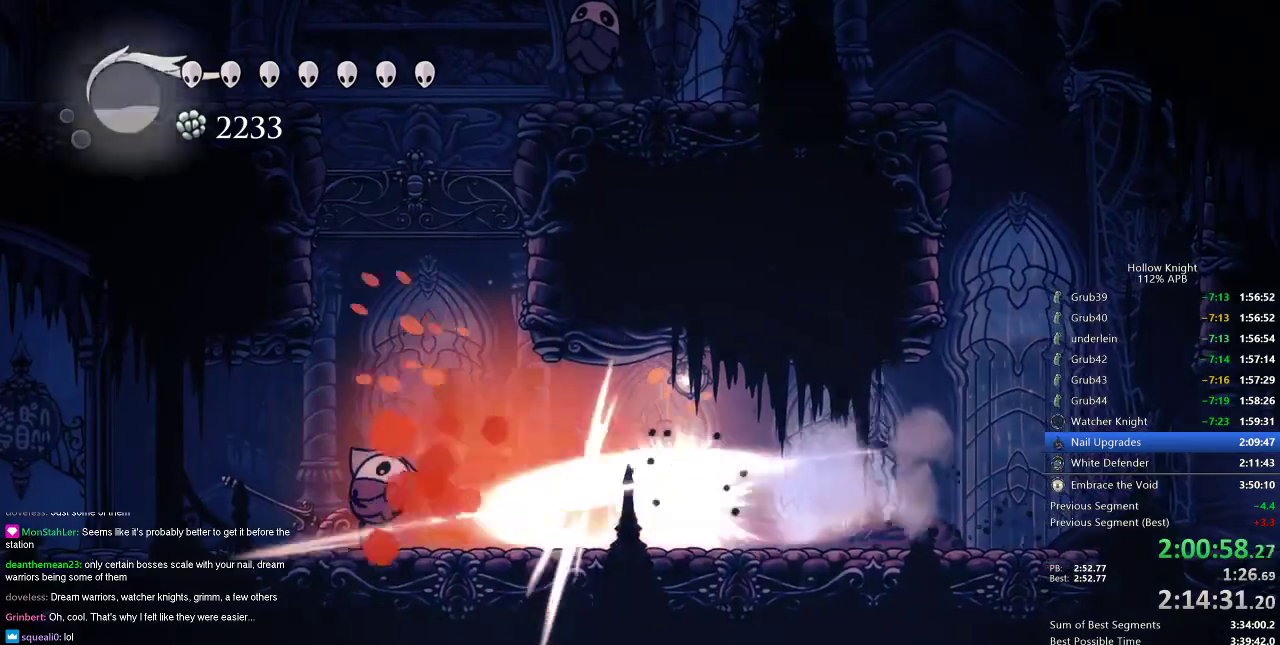
{"keys": ["left", "nail", "up"], "events": [[16, "nail", "up"], [66, "nail", "down"], [150, "nail", "up"], [217, "nail", "down"], [267, "nail", "up"], [300, "nail", "down"], [400, "nail", "up"], [450, "nail", "down"]]}
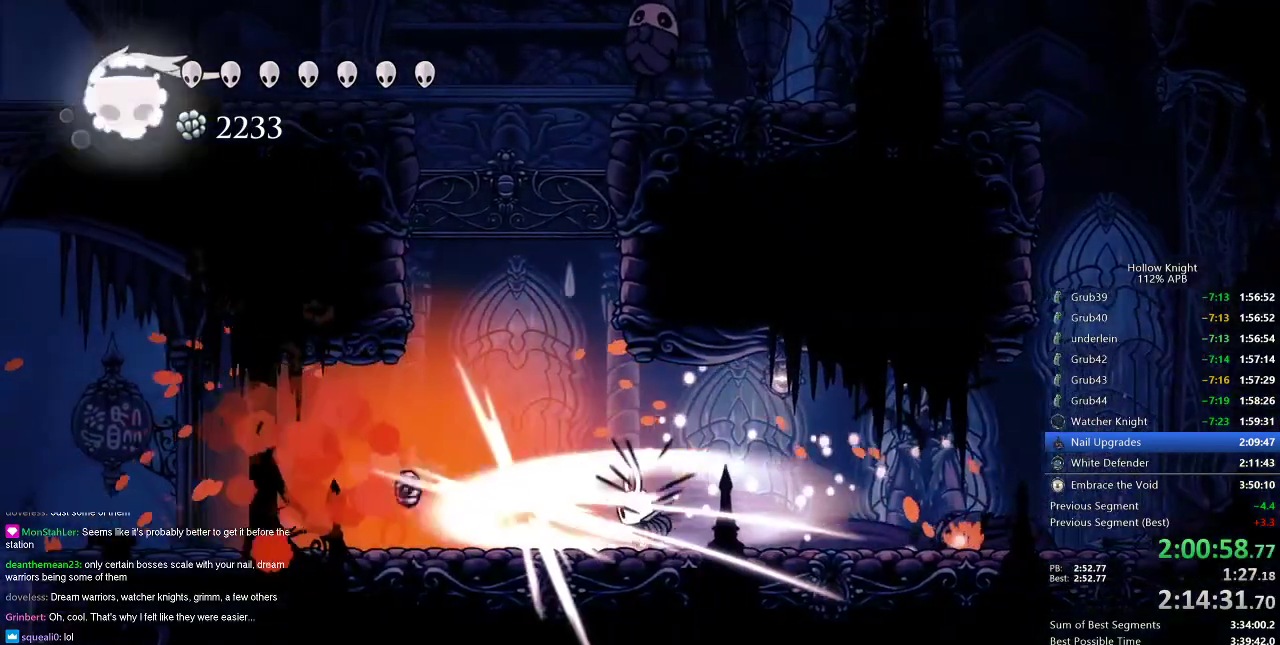
{"keys": ["left", "nail", "up"], "events": [[50, "nail", "up"], [100, "nail", "down"], [134, "nail", "up"], [200, "nail", "down"], [284, "nail", "up"], [317, "nail", "down"], [384, "nail", "up"], [417, "nail", "down"]]}
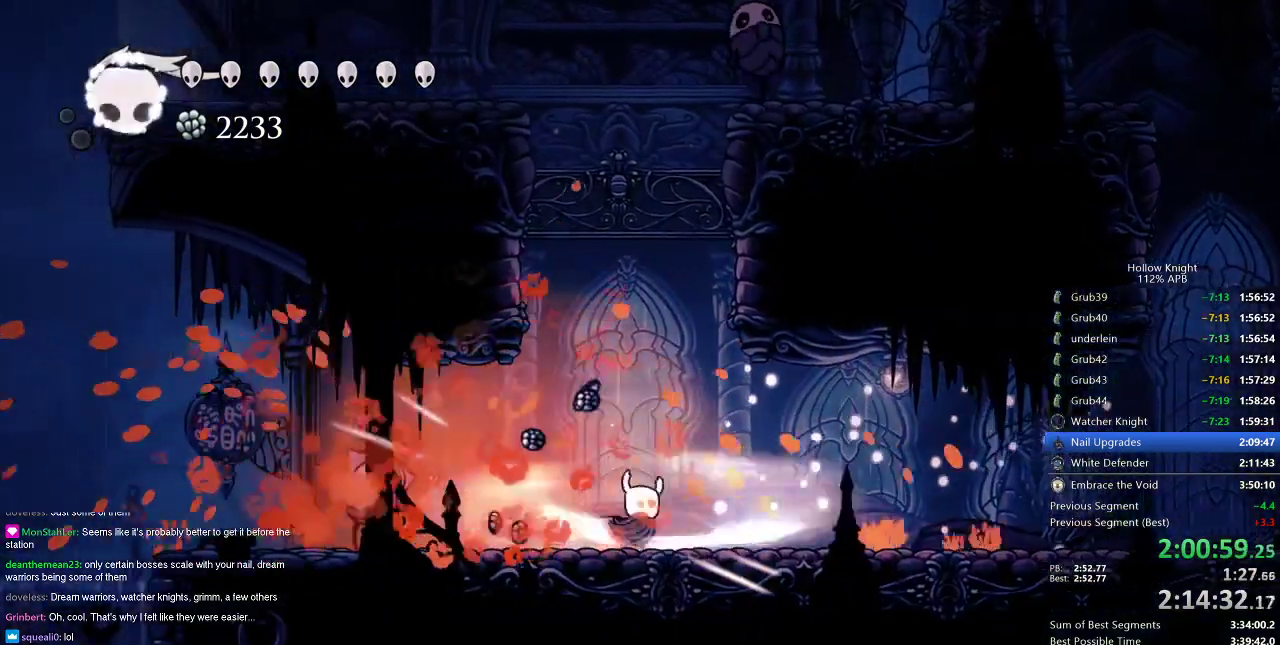
{"keys": ["nail"], "events": [[16, "nail", "up"], [50, "nail", "down"], [150, "nail", "up"], [150, "up", "up"], [267, "left", "up"], [483, "nail", "down"]]}
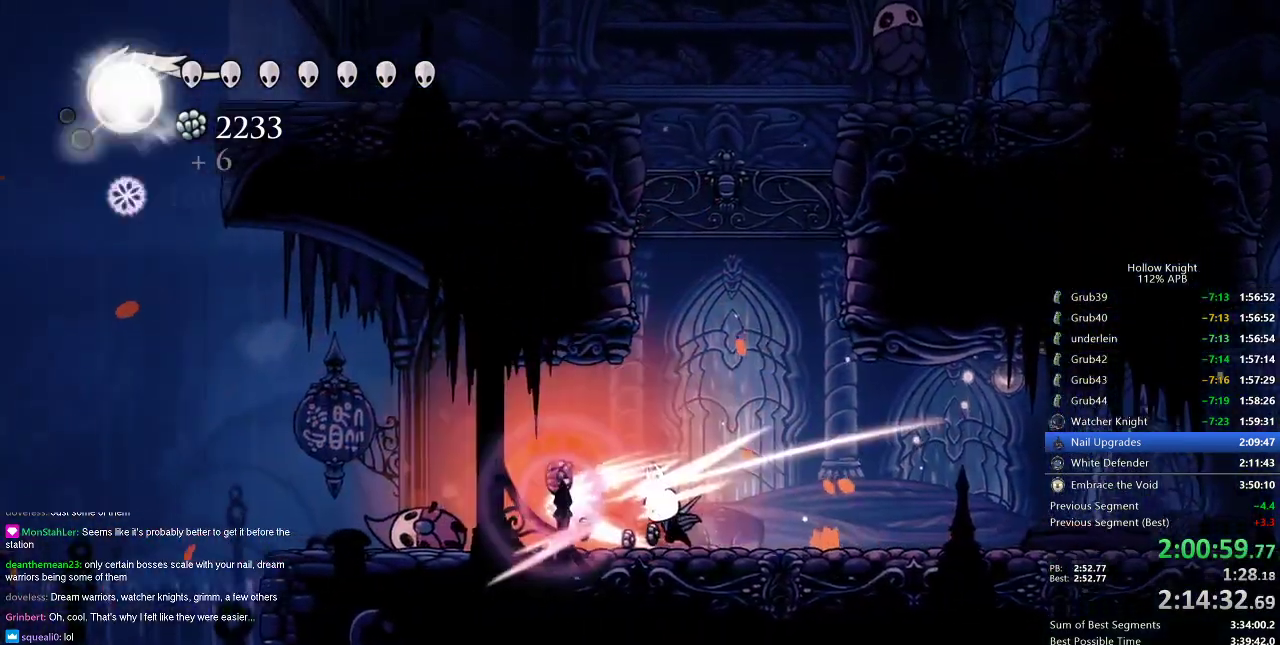
{"keys": ["dash", "left"], "events": [[84, "nail", "up"], [300, "left", "down"], [501, "dash", "down"]]}
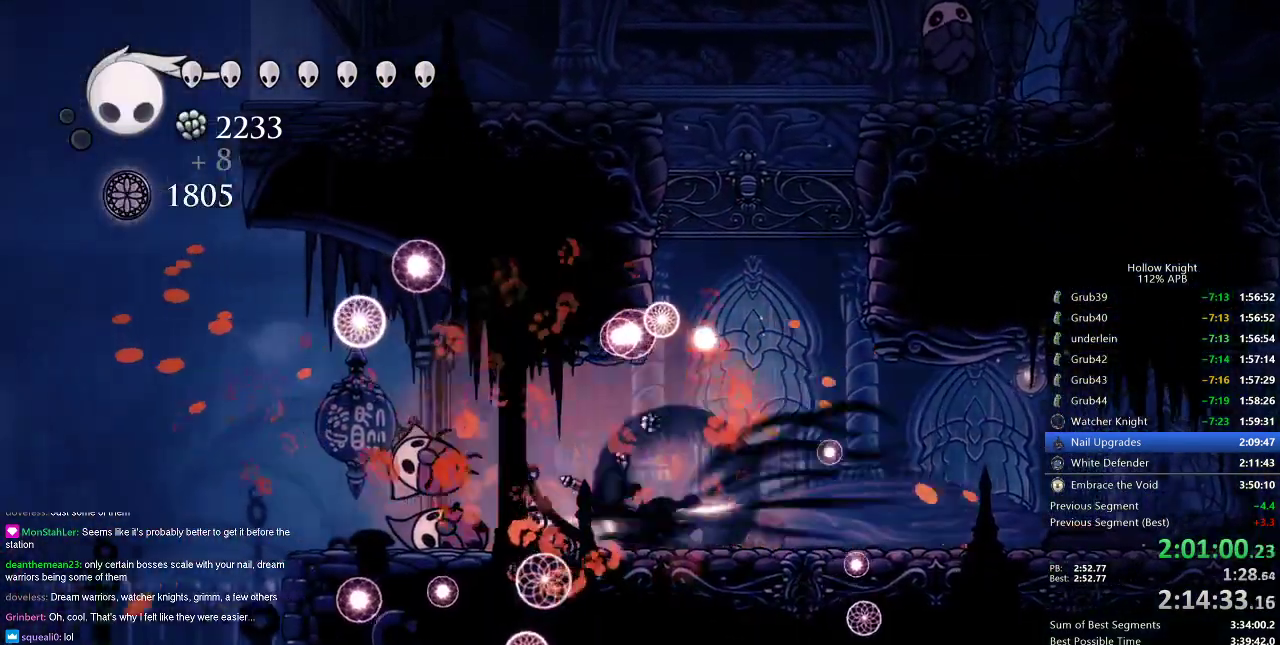
{"keys": ["jump", "left"], "events": [[100, "dash", "up"], [467, "jump", "down"]]}
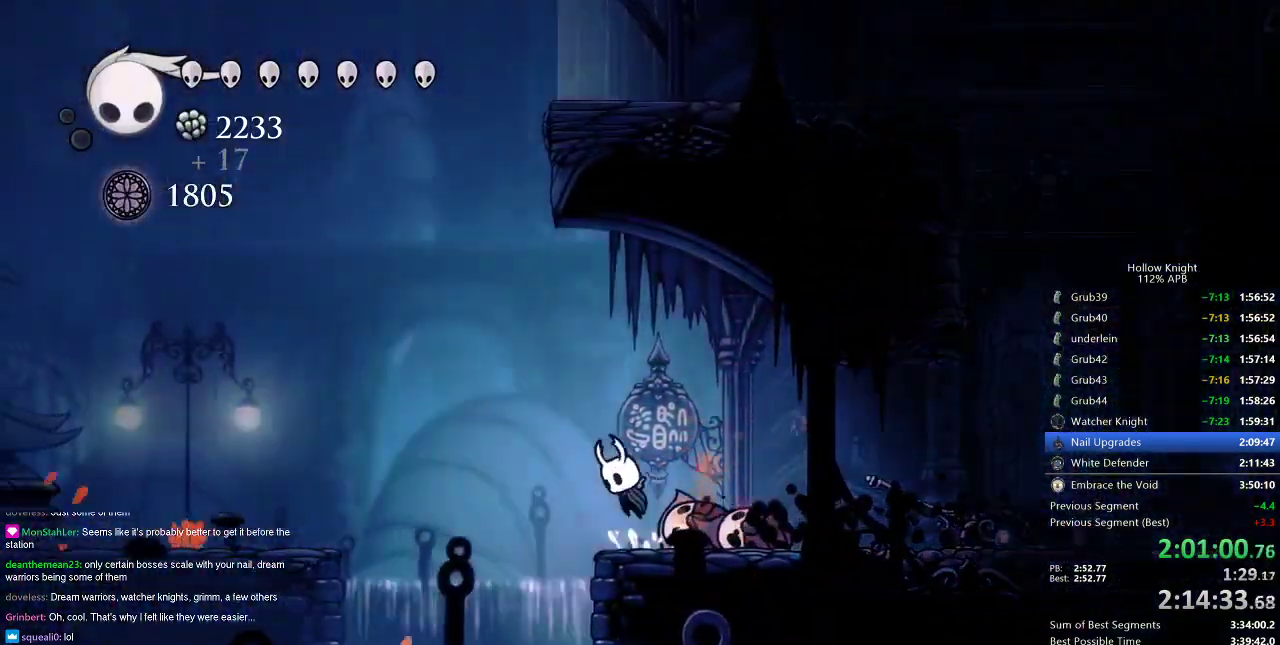
{"keys": ["left"], "events": [[117, "dash", "down"], [150, "jump", "up"], [234, "dash", "up"]]}
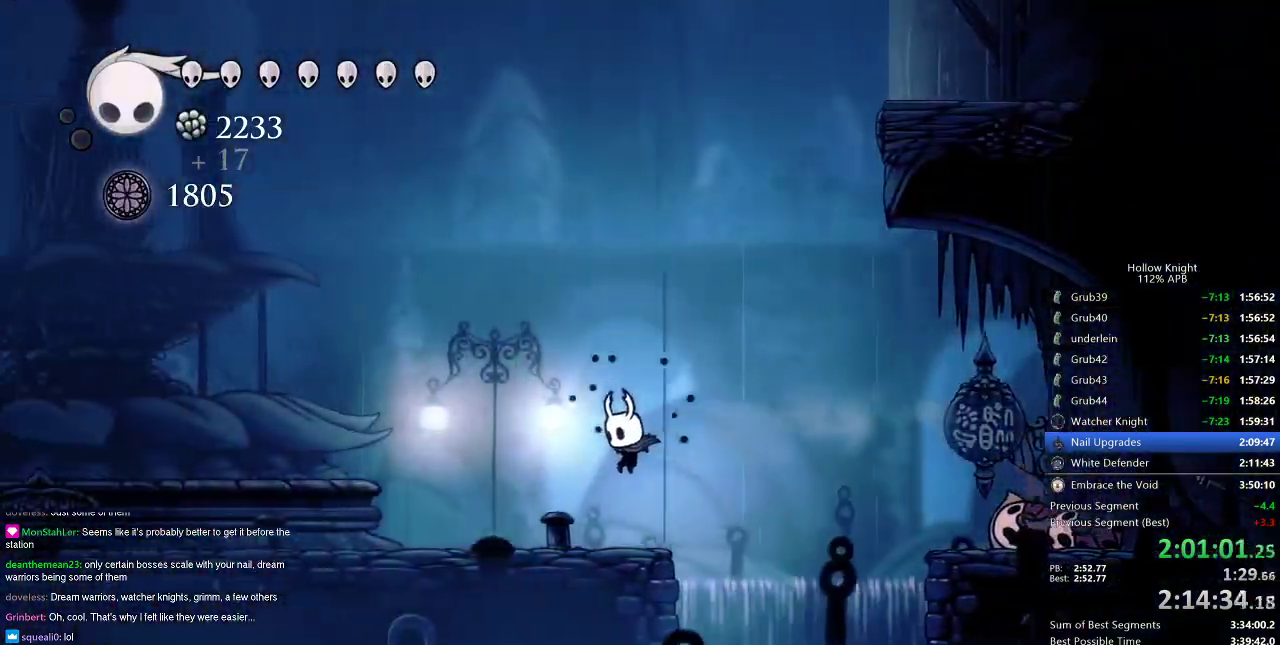
{"keys": ["left"], "events": [[250, "dash", "down"], [350, "dash", "up"]]}
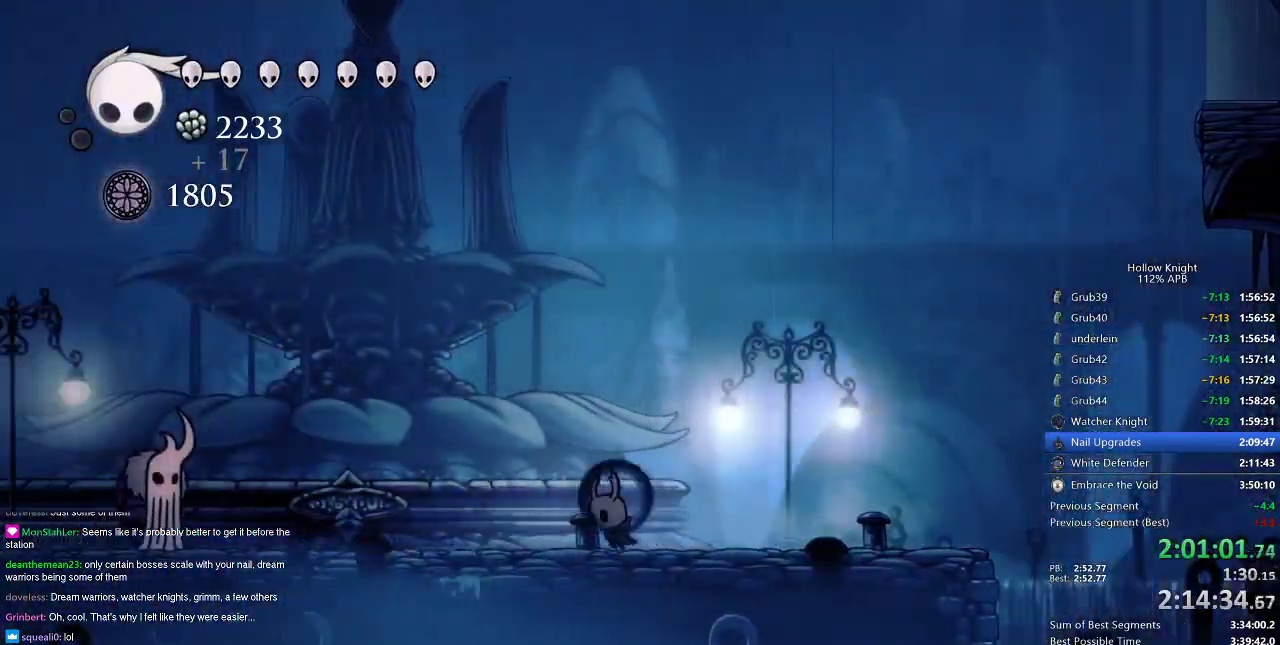
{"keys": ["left"], "events": [[334, "dash", "down"], [451, "dash", "up"]]}
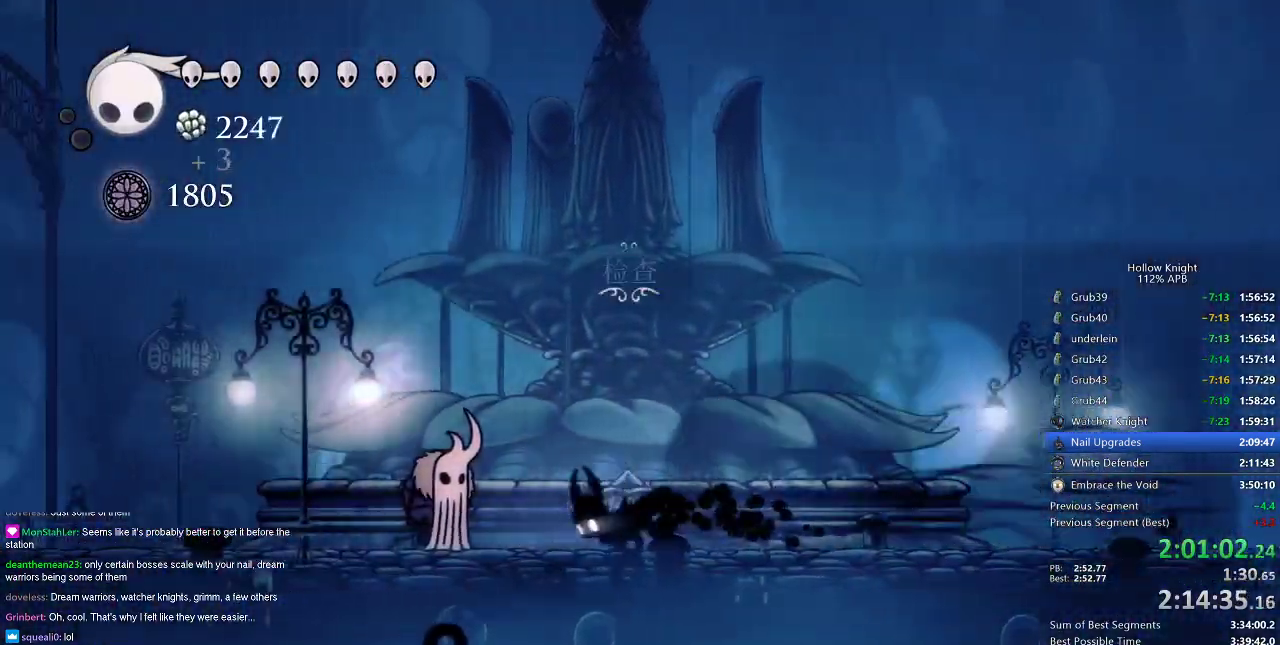
{"keys": ["down", "left"], "events": [[383, "down", "down"]]}
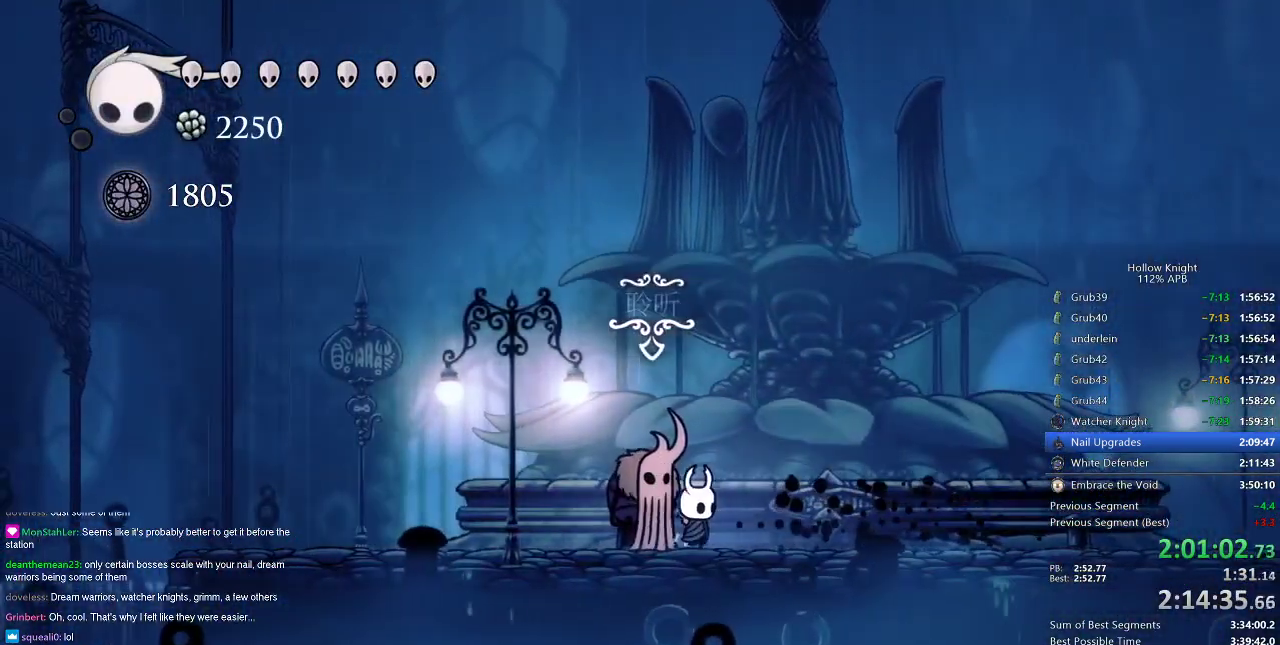
{"keys": ["nail"], "events": [[51, "down", "up"], [51, "left", "up"], [317, "heal", "down"], [317, "jump", "down"], [368, "dnail", "down"], [418, "heal", "up"], [468, "dnail", "up"], [468, "jump", "up"], [468, "nail", "down"]]}
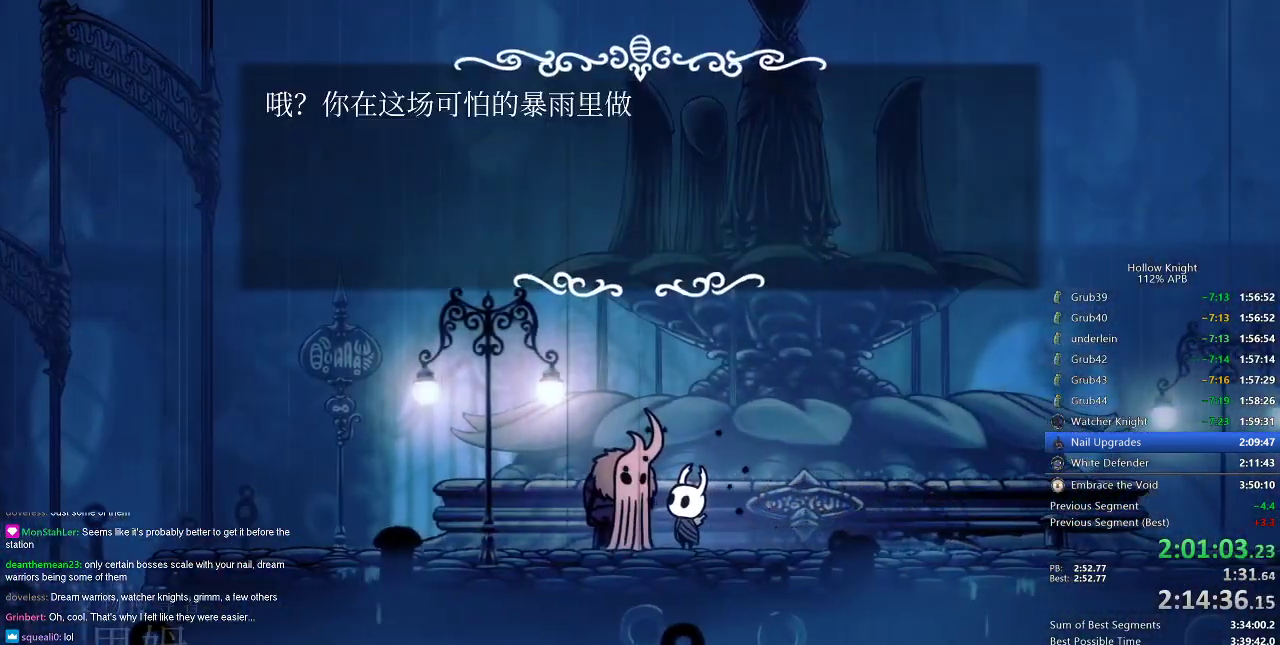
{"keys": ["jump"], "events": [[17, "heal", "down"], [17, "nail", "up"], [50, "dnail", "down"], [50, "heal", "up"], [100, "nail", "down"], [167, "dnail", "up"], [167, "heal", "down"], [167, "jump", "down"], [200, "dnail", "down"], [200, "heal", "up"], [200, "nail", "up"], [250, "heal", "down"], [284, "jump", "up"], [284, "nail", "down"], [334, "dnail", "up"], [334, "heal", "up"], [334, "jump", "down"], [334, "nail", "up"], [384, "heal", "down"], [384, "nail", "down"], [417, "heal", "up"], [417, "nail", "up"]]}
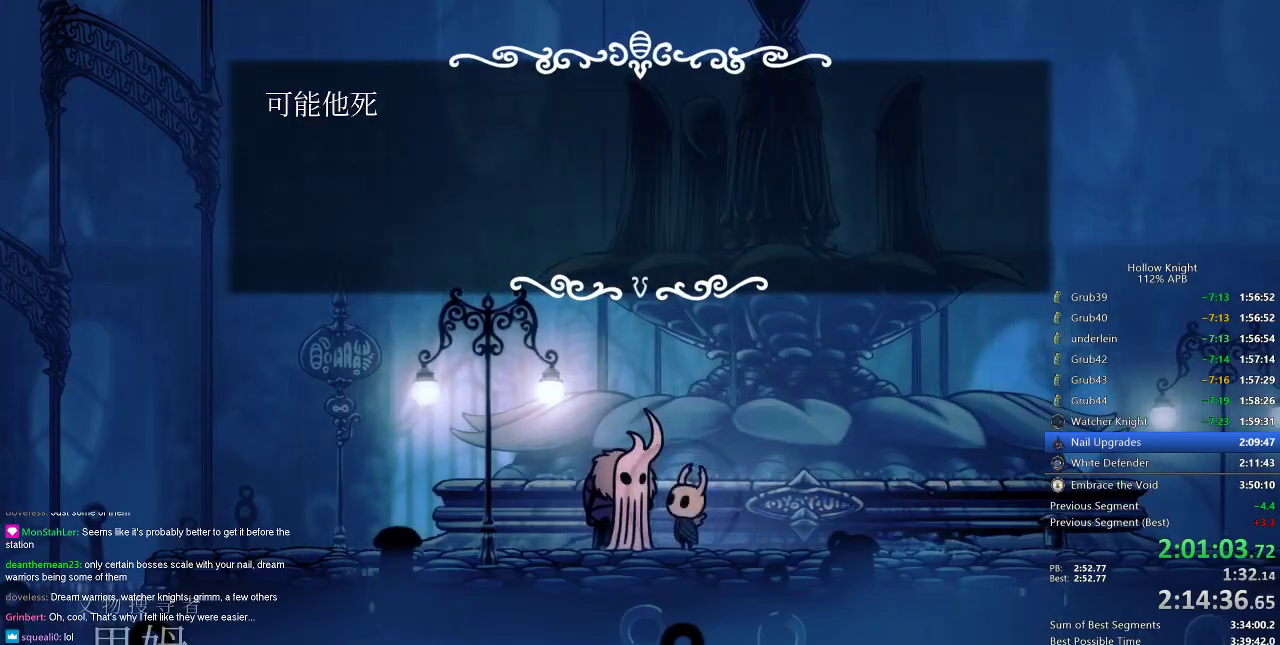
{"keys": ["dnail", "jump"], "events": [[34, "dnail", "down"], [34, "jump", "up"], [34, "nail", "down"], [84, "dnail", "up"], [84, "jump", "down"], [84, "nail", "up"], [117, "dnail", "down"], [117, "jump", "up"], [117, "nail", "down"], [184, "dnail", "up"], [184, "jump", "down"], [184, "nail", "up"], [267, "dnail", "down"], [267, "nail", "down"], [301, "dnail", "up"], [301, "jump", "up"], [301, "nail", "up"], [334, "jump", "down"], [468, "dnail", "down"], [468, "jump", "up"], [468, "nail", "down"], [501, "jump", "down"], [501, "nail", "up"]]}
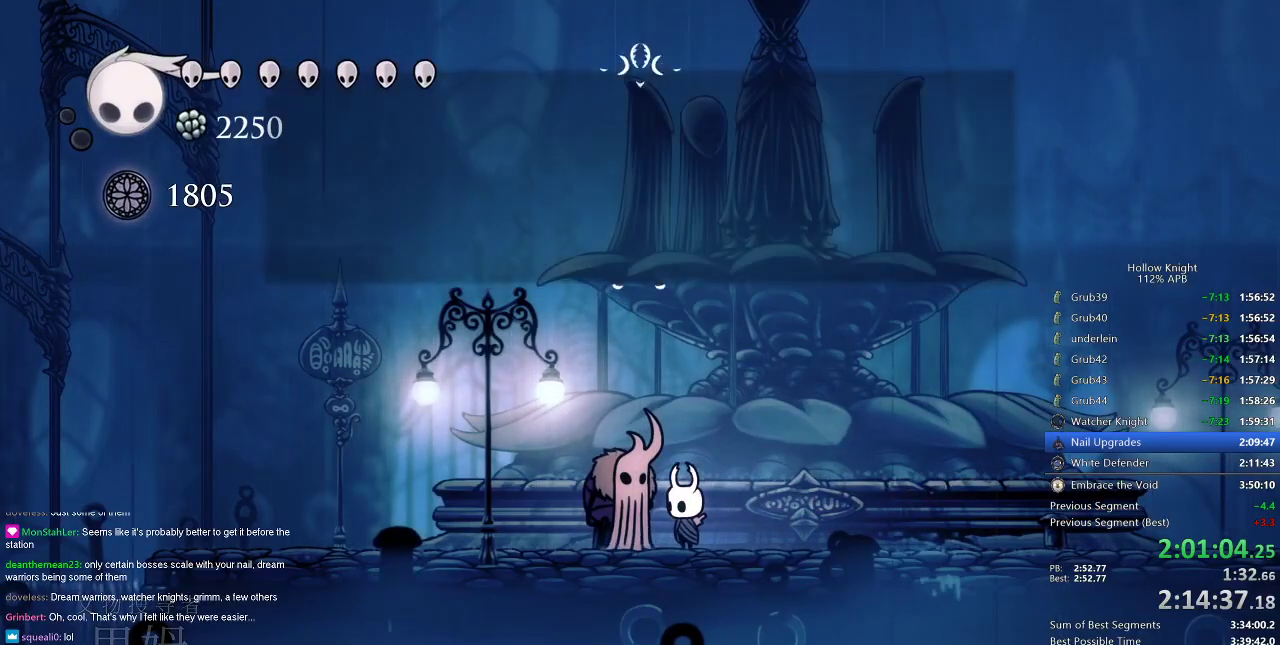
{"keys": ["cdash"], "events": [[50, "dnail", "up"], [83, "dnail", "down"], [133, "dnail", "up"], [133, "jump", "up"], [183, "left", "down"], [267, "left", "up"], [367, "cdash", "down"]]}
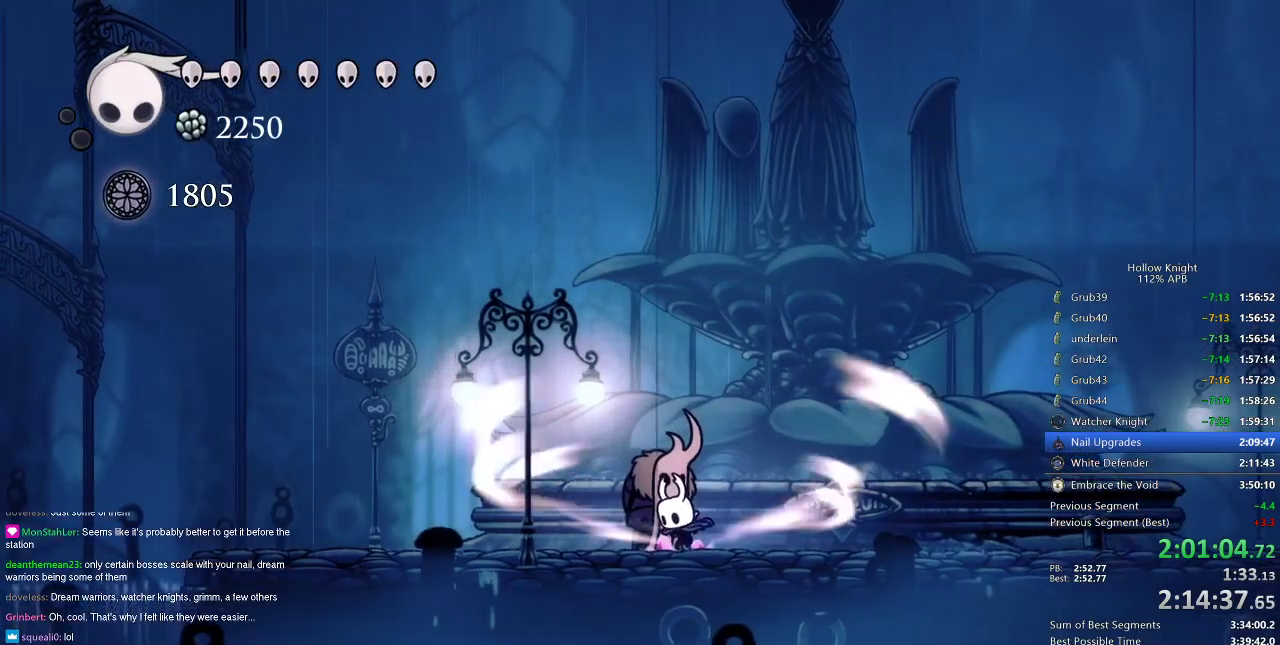
{"keys": ["cdash"], "events": []}
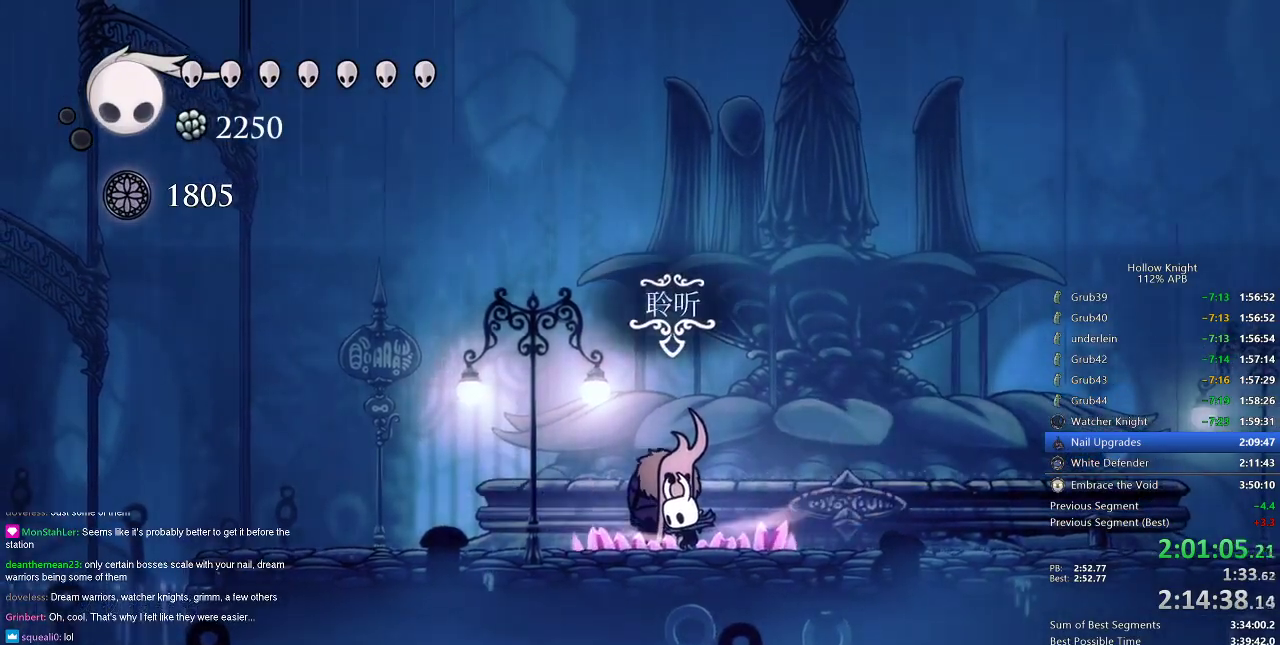
{"keys": [], "events": [[183, "cdash", "up"]]}
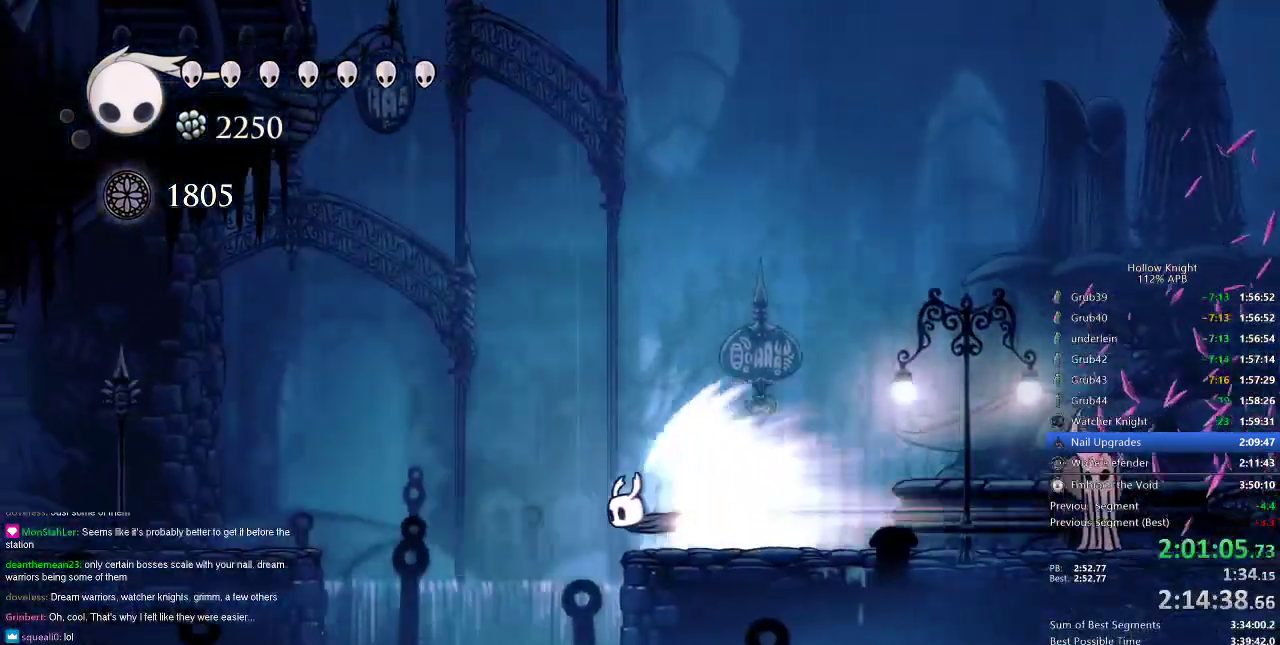
{"keys": [], "events": []}
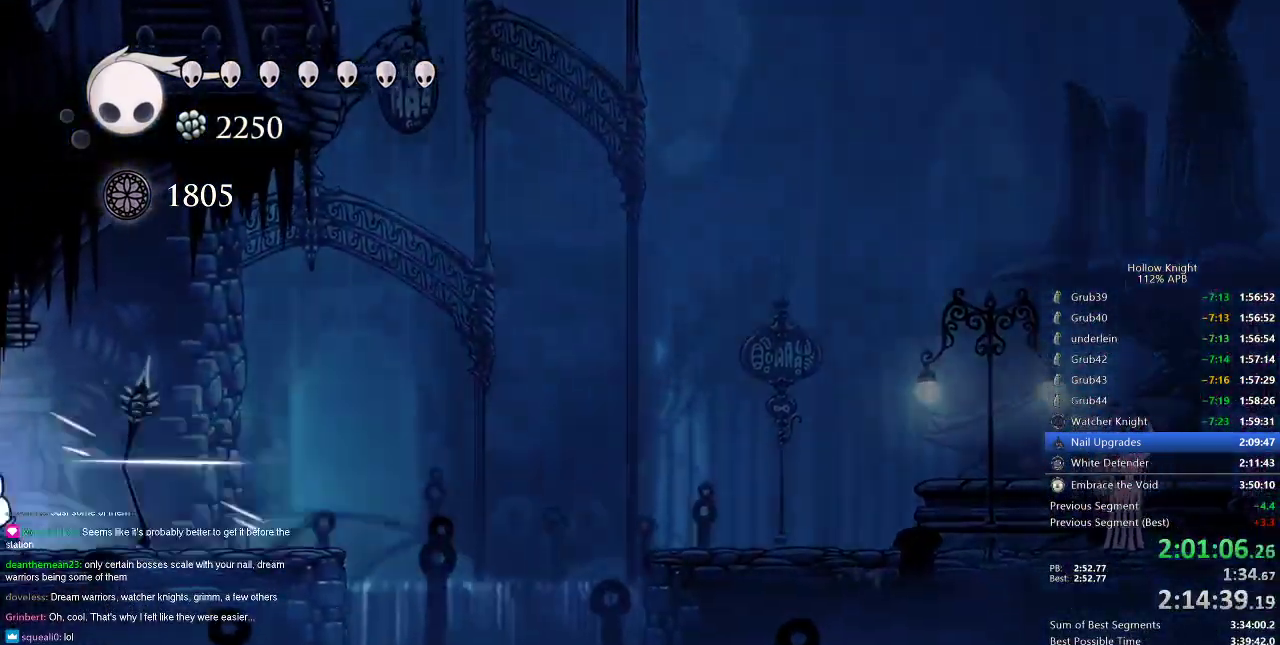
{"keys": ["left"], "events": [[67, "left", "down"]]}
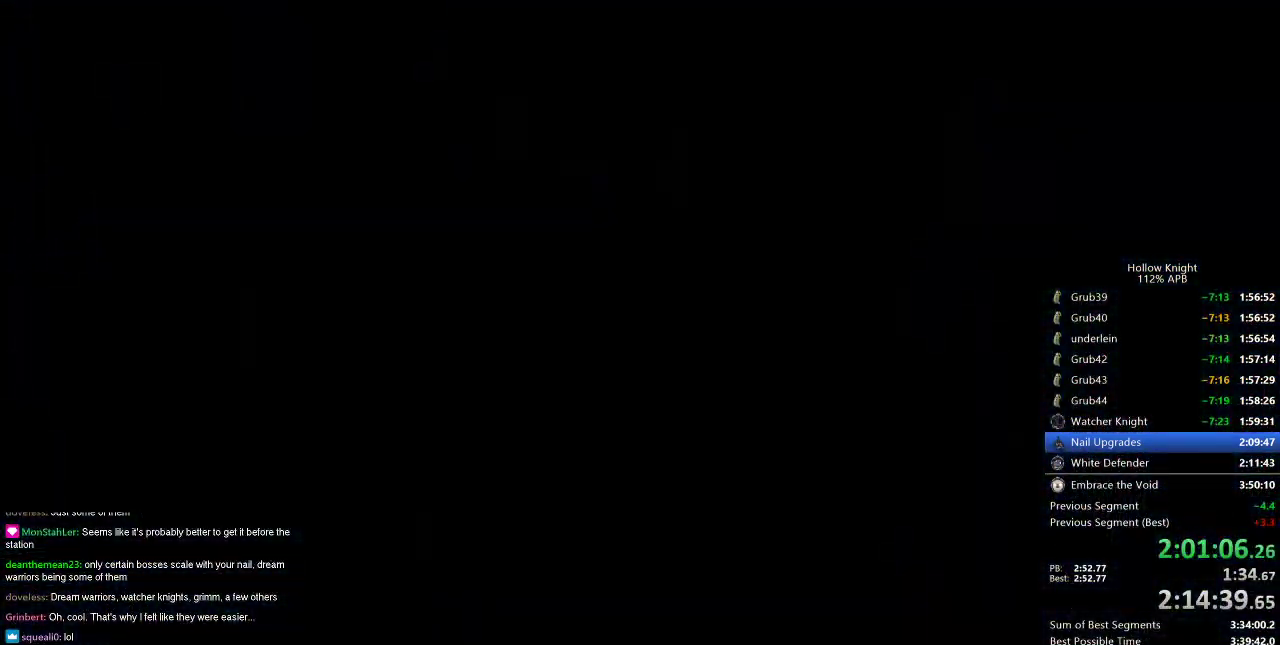
{"keys": ["left"], "events": []}
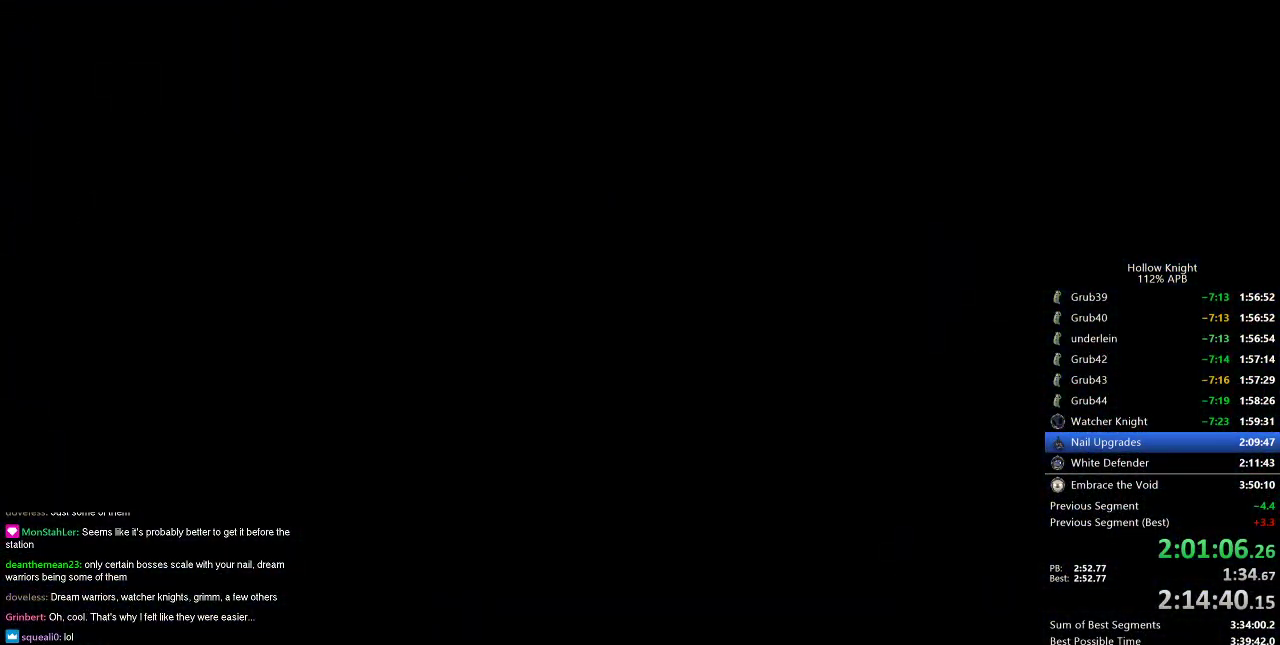
{"keys": ["left"], "events": []}
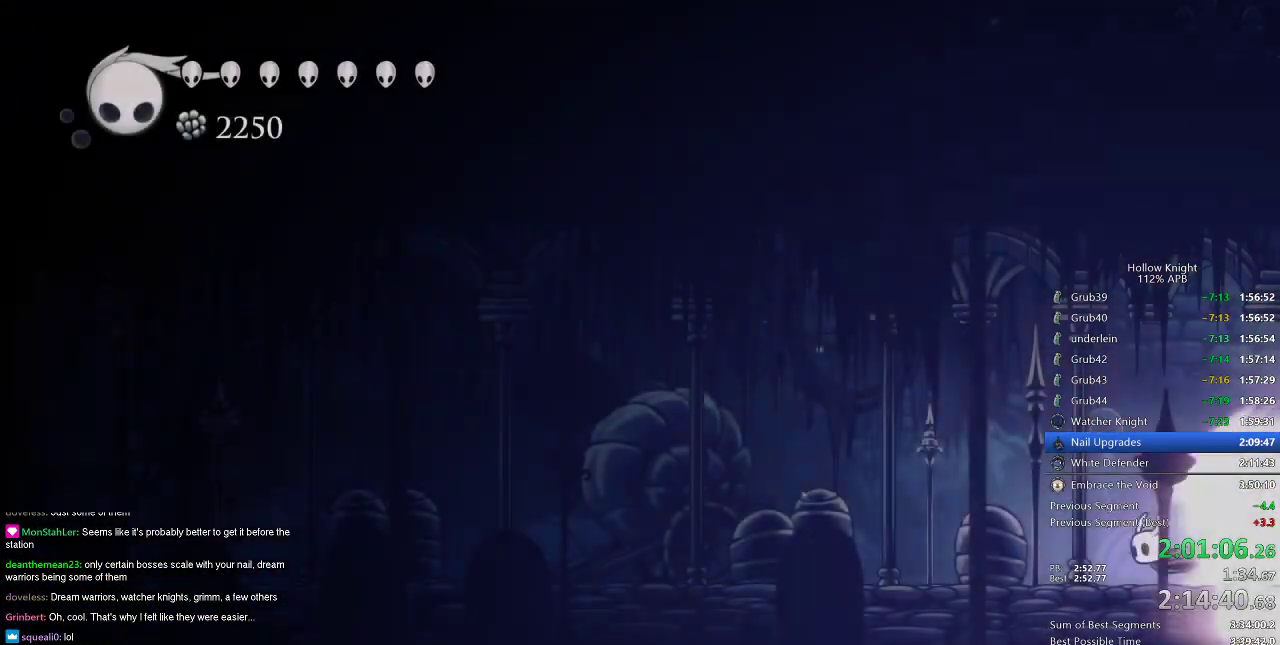
{"keys": ["left"], "events": []}
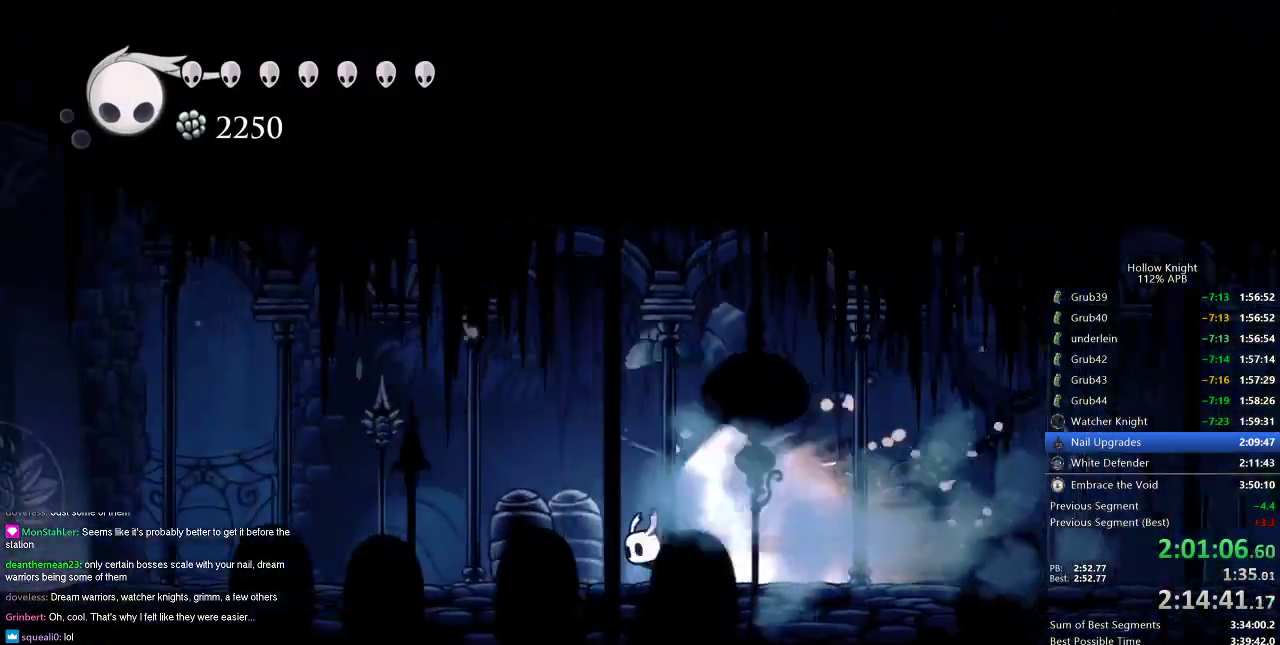
{"keys": ["left"], "events": []}
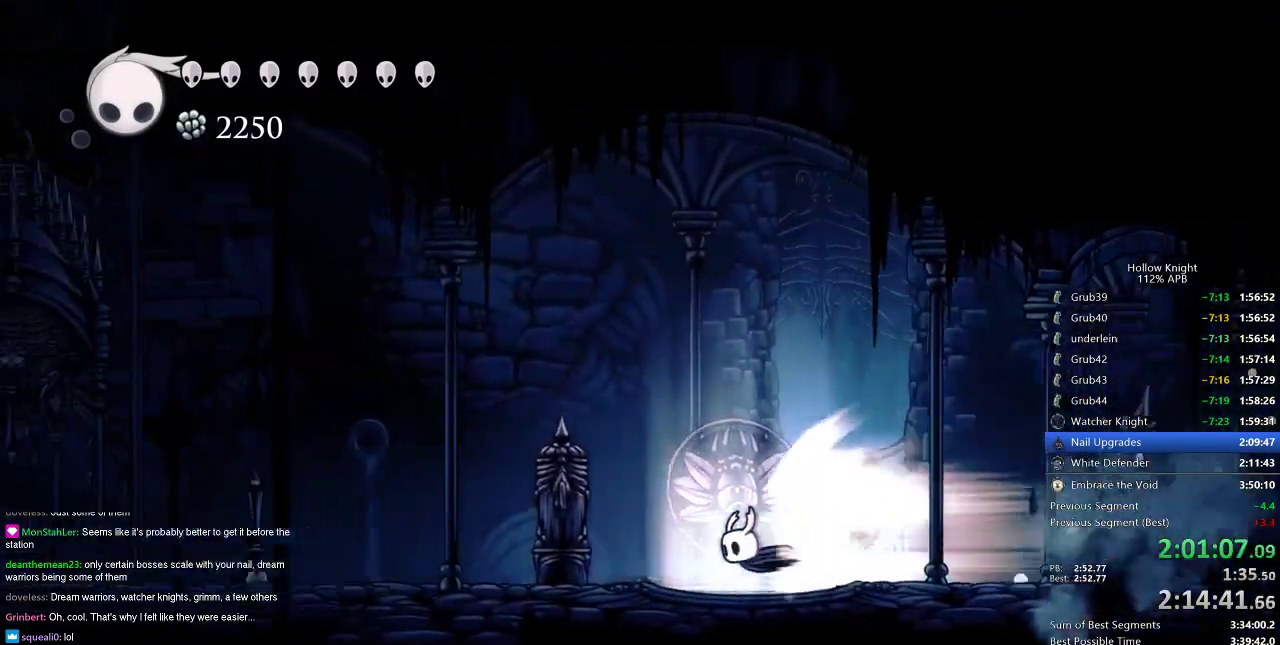
{"keys": [], "events": [[334, "jump", "down"], [367, "jump", "up"], [367, "left", "up"]]}
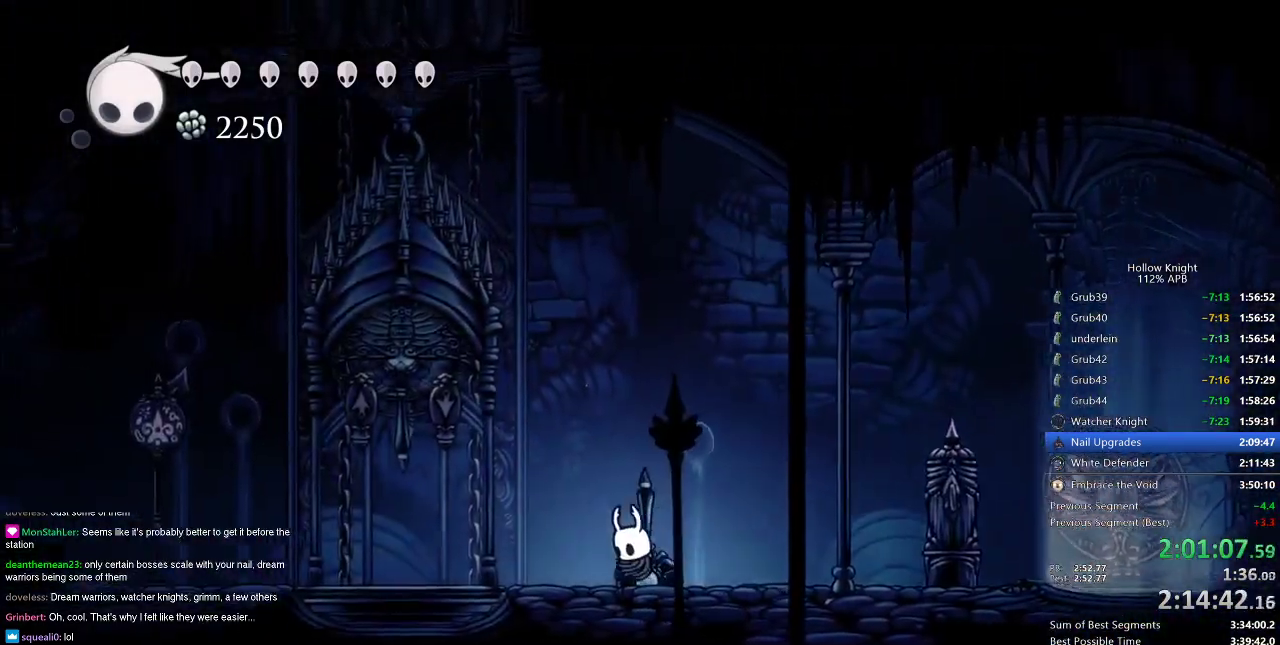
{"keys": ["jump"], "events": [[450, "jump", "down"]]}